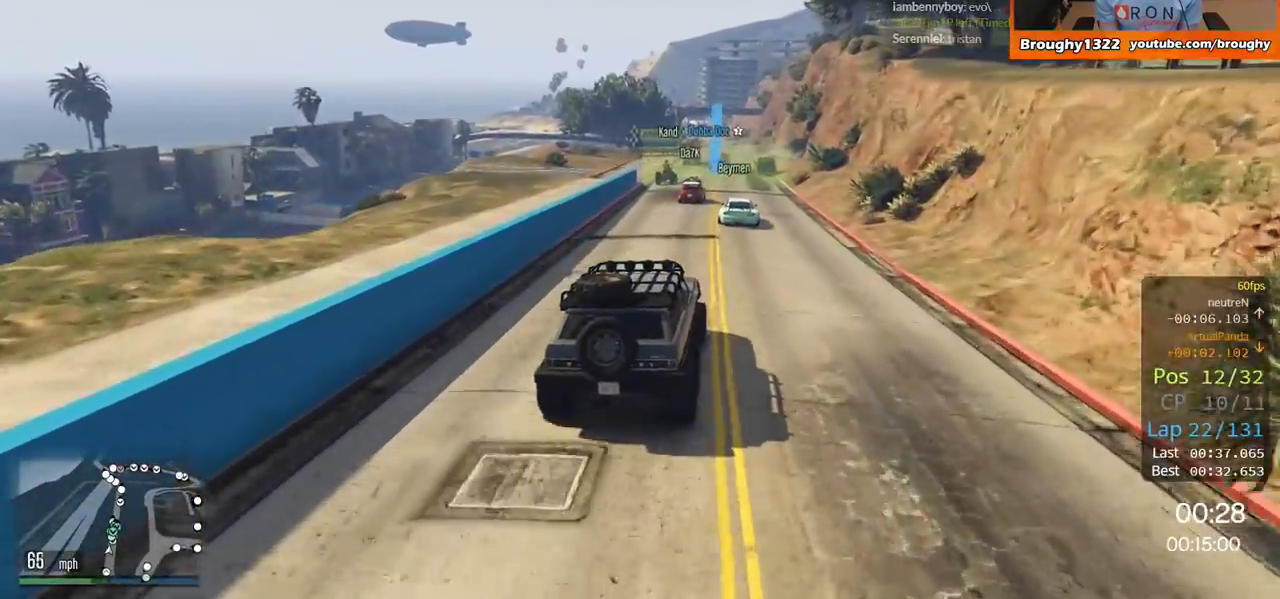
Gameplay with a controller (Xbox layout); each line is a JSON object with the inputs held at the frame after it. "events" lists button and stick changes between this image and that frame as [ms after this image, input, new state], when the widget could be followed in between.
{"buttons": ["R2"], "left_stick": "center", "right_stick": "center", "events": []}
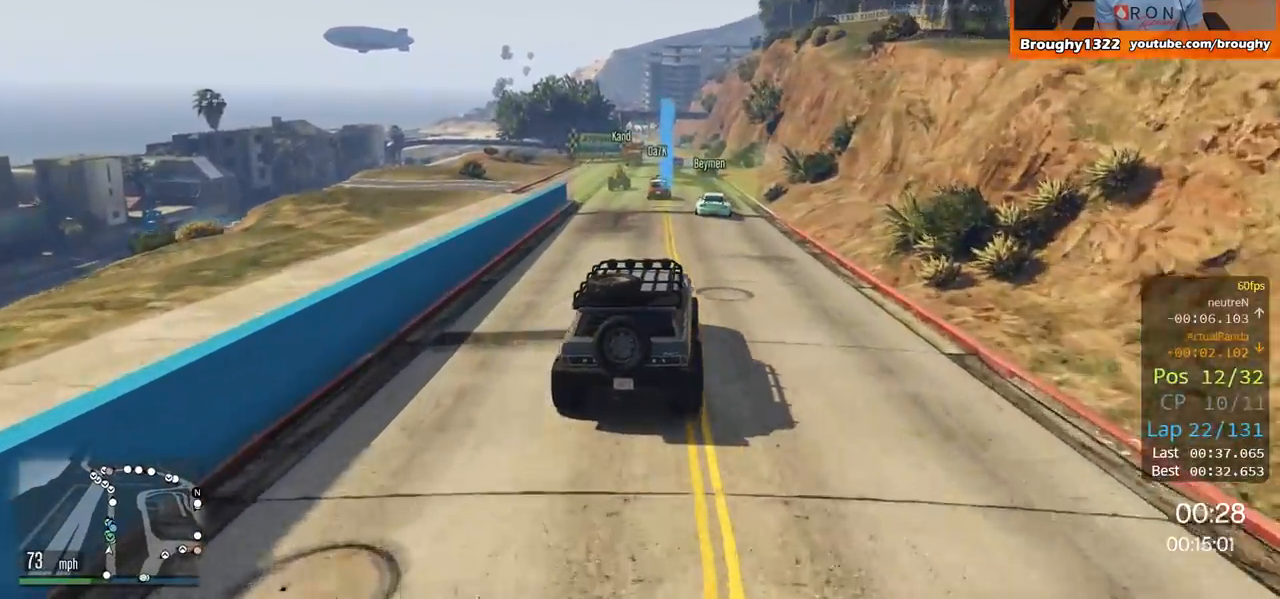
{"buttons": ["R2"], "left_stick": "center", "right_stick": "center", "events": []}
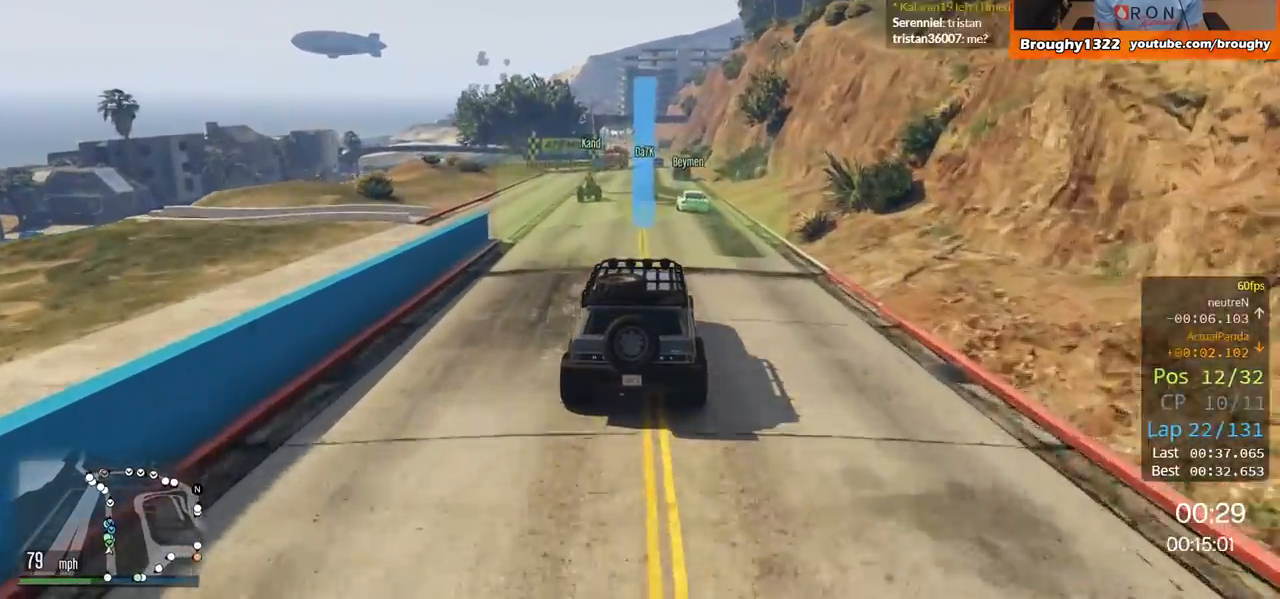
{"buttons": ["R2"], "left_stick": "center", "right_stick": "center", "events": []}
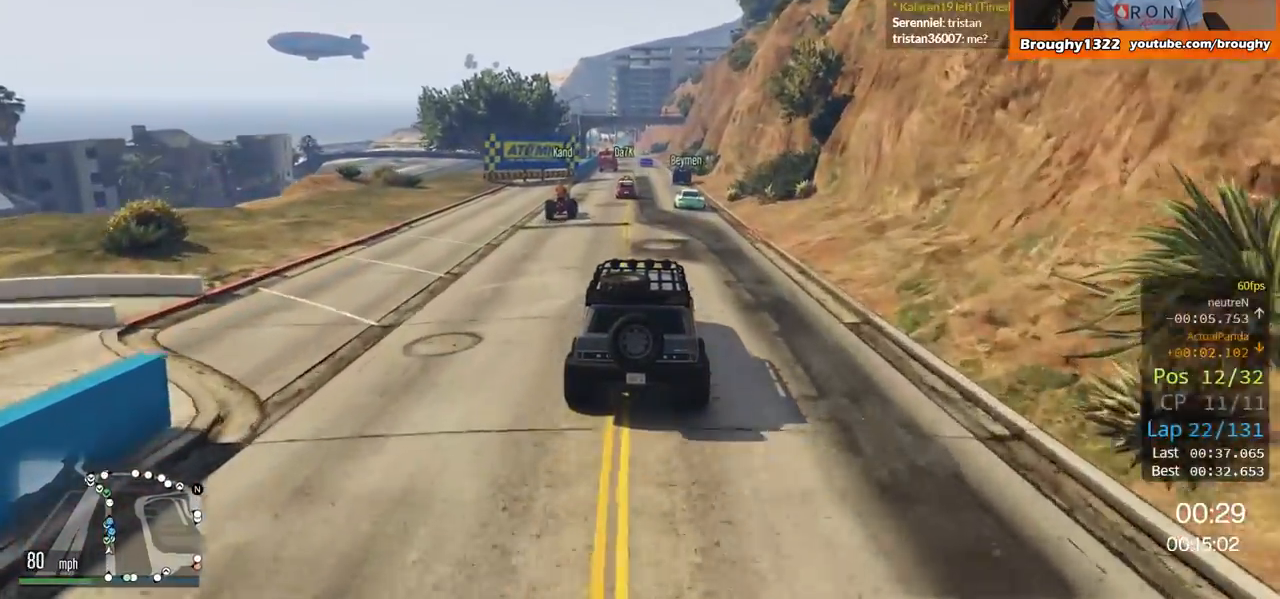
{"buttons": ["R2"], "left_stick": "center", "right_stick": "center", "events": []}
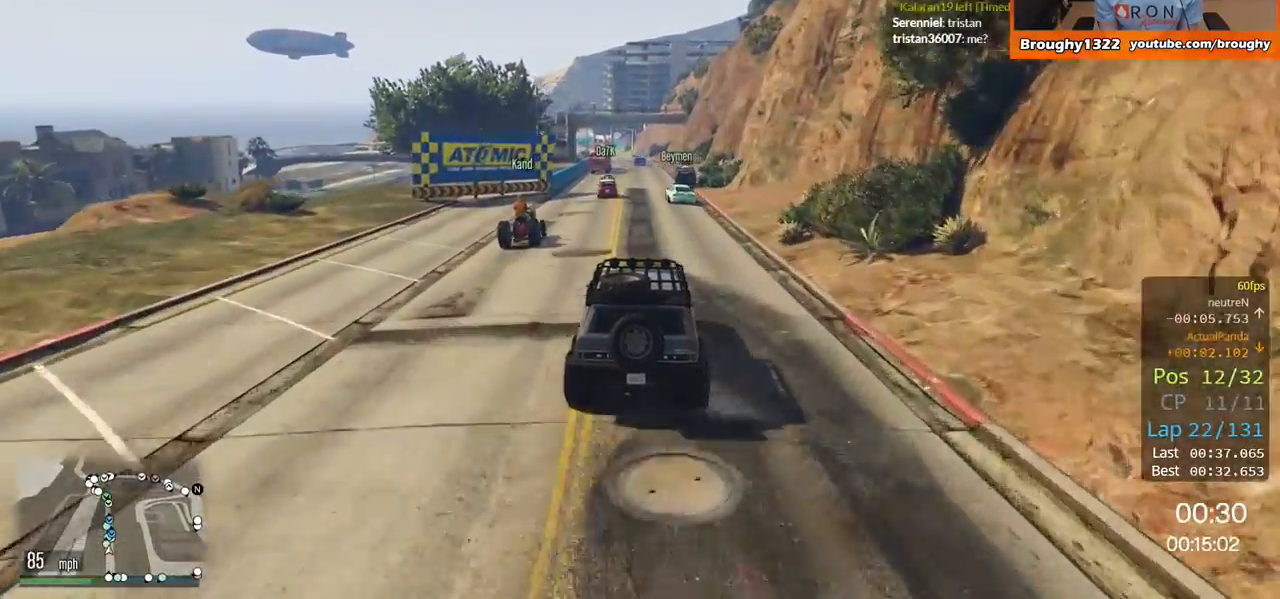
{"buttons": ["R2"], "left_stick": "center", "right_stick": "center", "events": []}
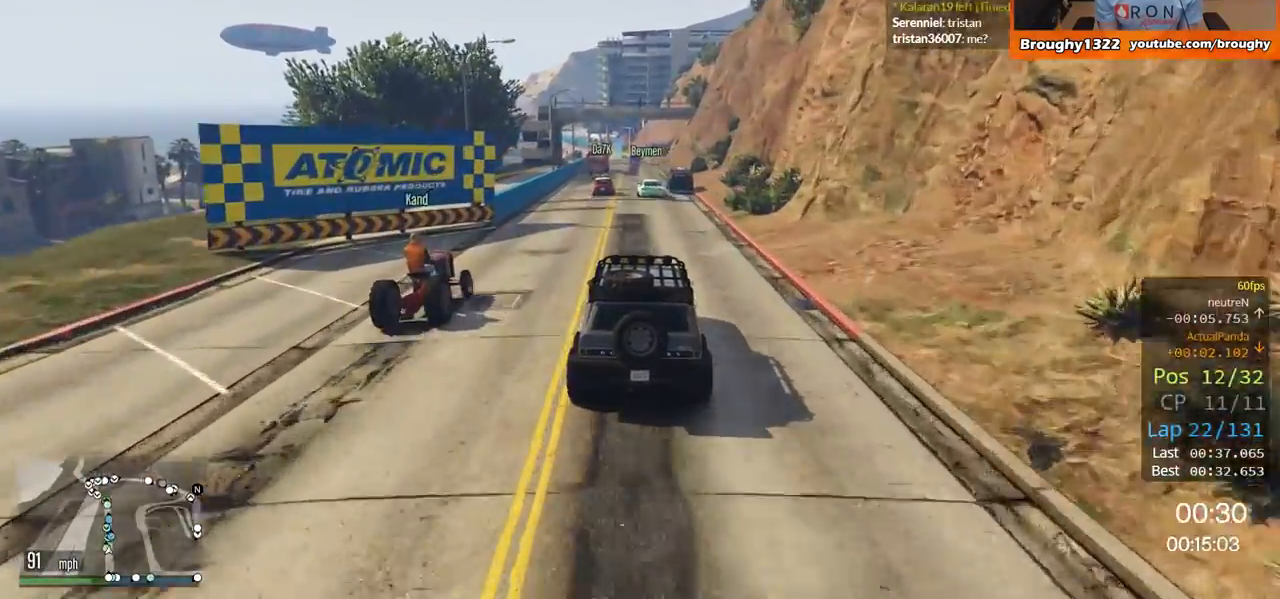
{"buttons": ["R2"], "left_stick": "center", "right_stick": "center", "events": [[67, "left_stick", "left"], [167, "left_stick", "center"]]}
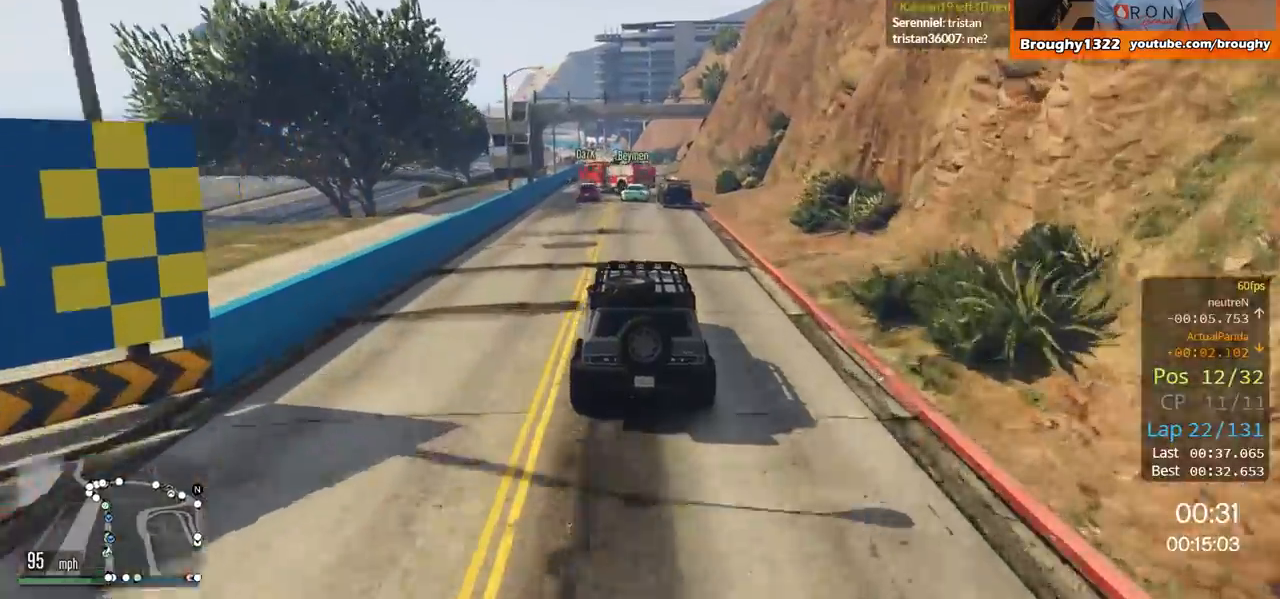
{"buttons": ["L2"], "left_stick": "right", "right_stick": "center", "events": [[216, "left_stick", "right"], [333, "R2", "up"], [400, "L2", "down"]]}
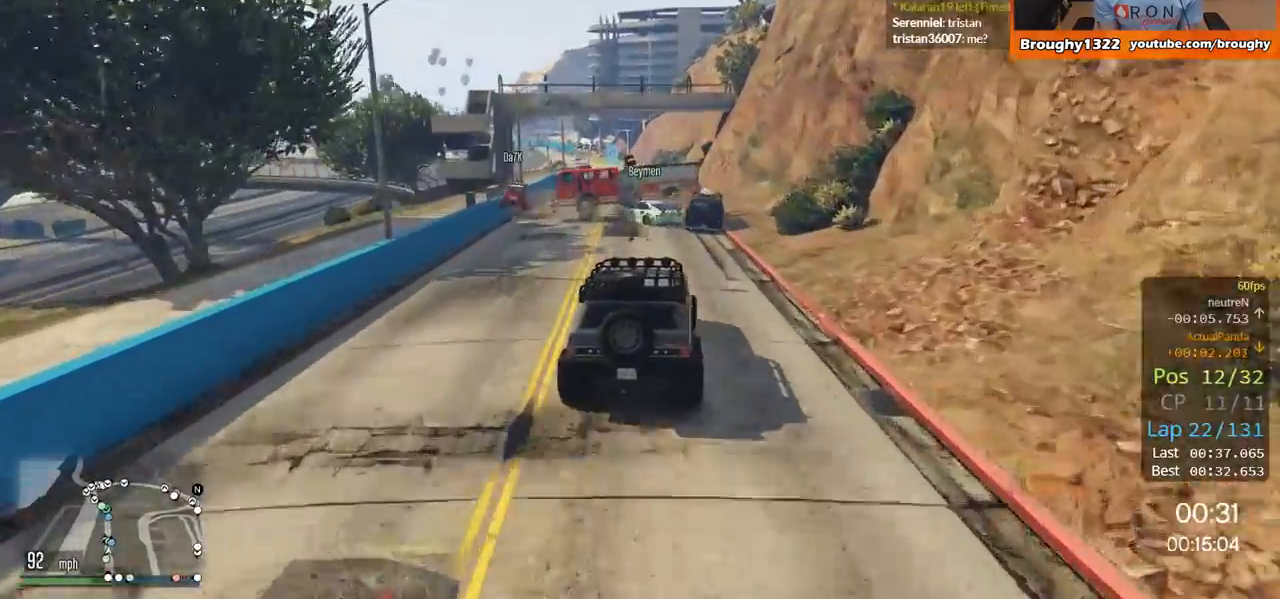
{"buttons": ["L2"], "left_stick": "right", "right_stick": "center", "events": [[84, "left_stick", "left"], [384, "left_stick", "up"], [451, "left_stick", "right"]]}
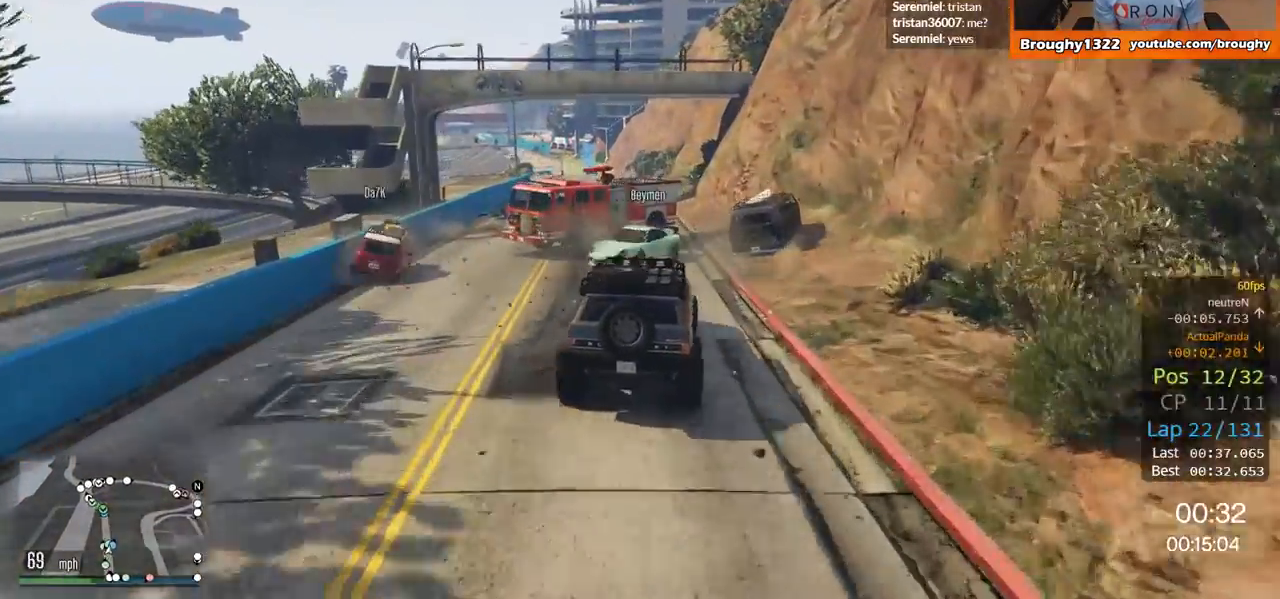
{"buttons": ["L2"], "left_stick": "right", "right_stick": "center", "events": [[300, "left_stick", "left"], [484, "left_stick", "right"]]}
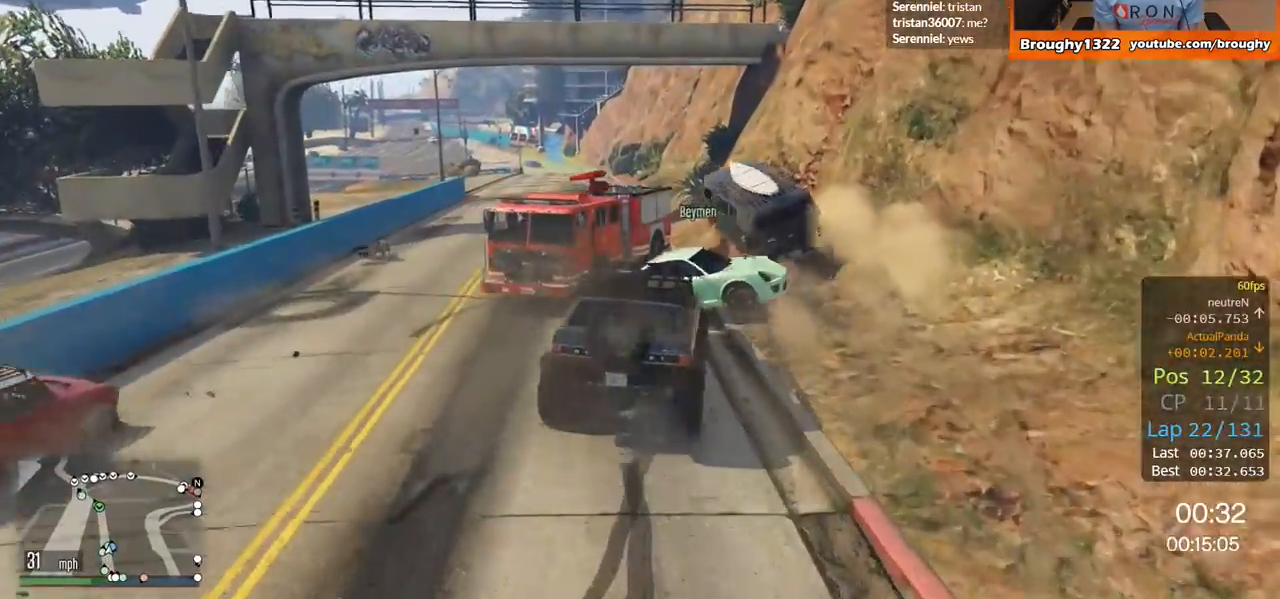
{"buttons": [], "left_stick": "left", "right_stick": "center", "events": [[184, "left_stick", "left"], [317, "L2", "up"]]}
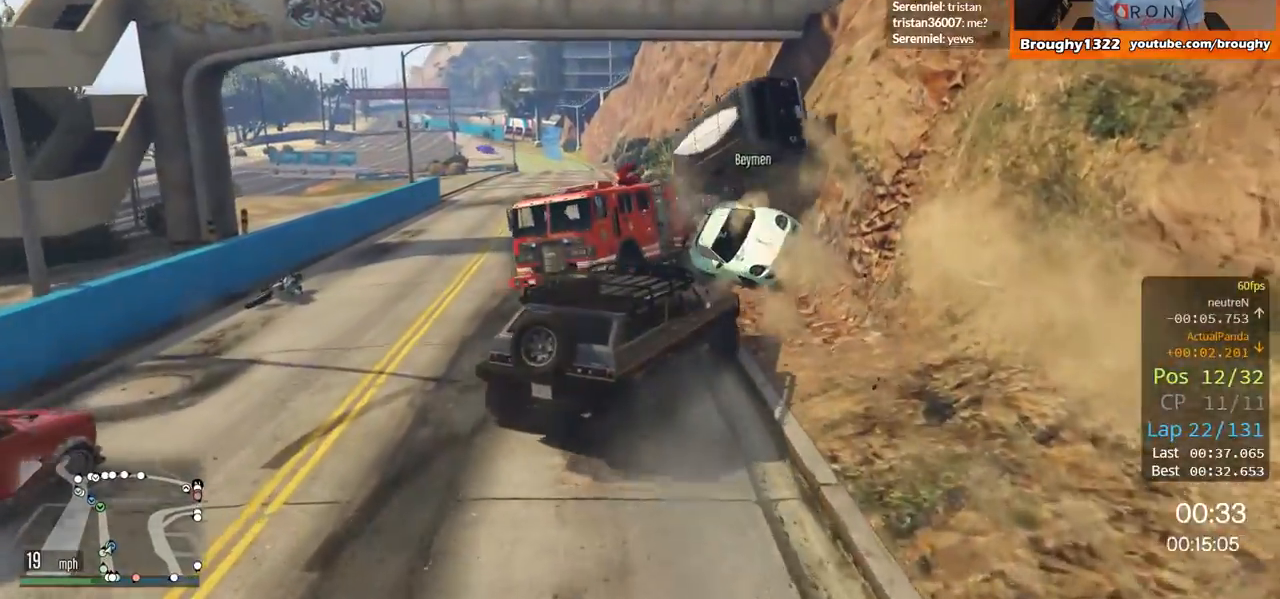
{"buttons": ["R2"], "left_stick": "center", "right_stick": "center", "events": [[50, "R2", "down"], [400, "left_stick", "center"]]}
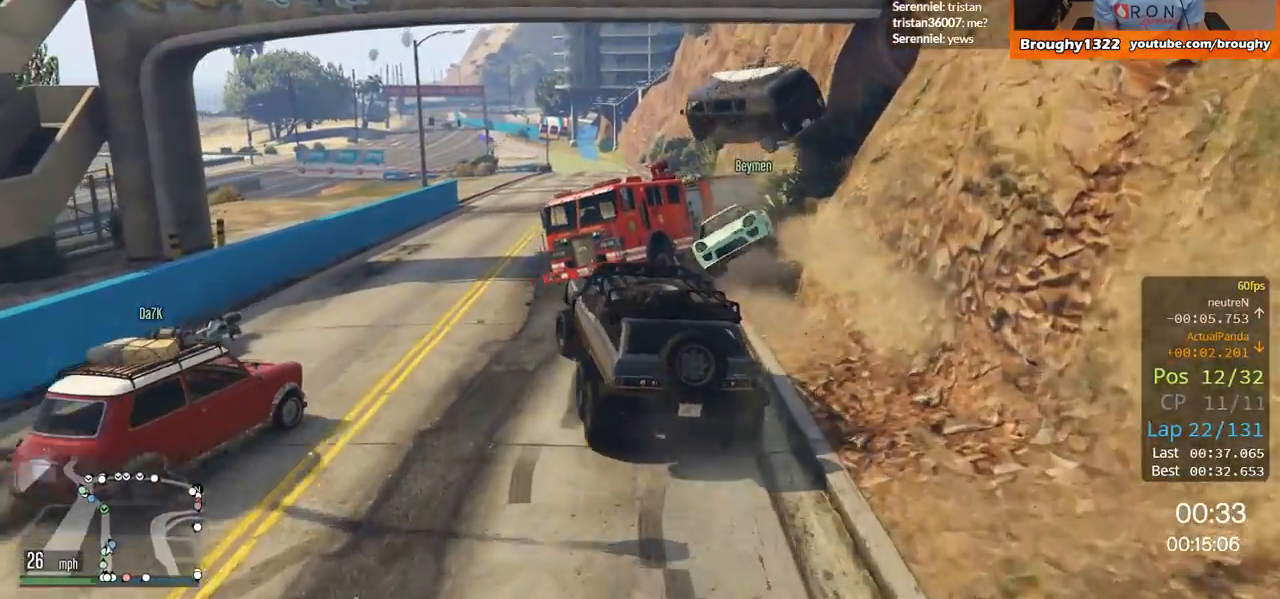
{"buttons": ["R2"], "left_stick": "right", "right_stick": "center", "events": [[151, "left_stick", "left"], [251, "left_stick", "center"], [451, "left_stick", "right"]]}
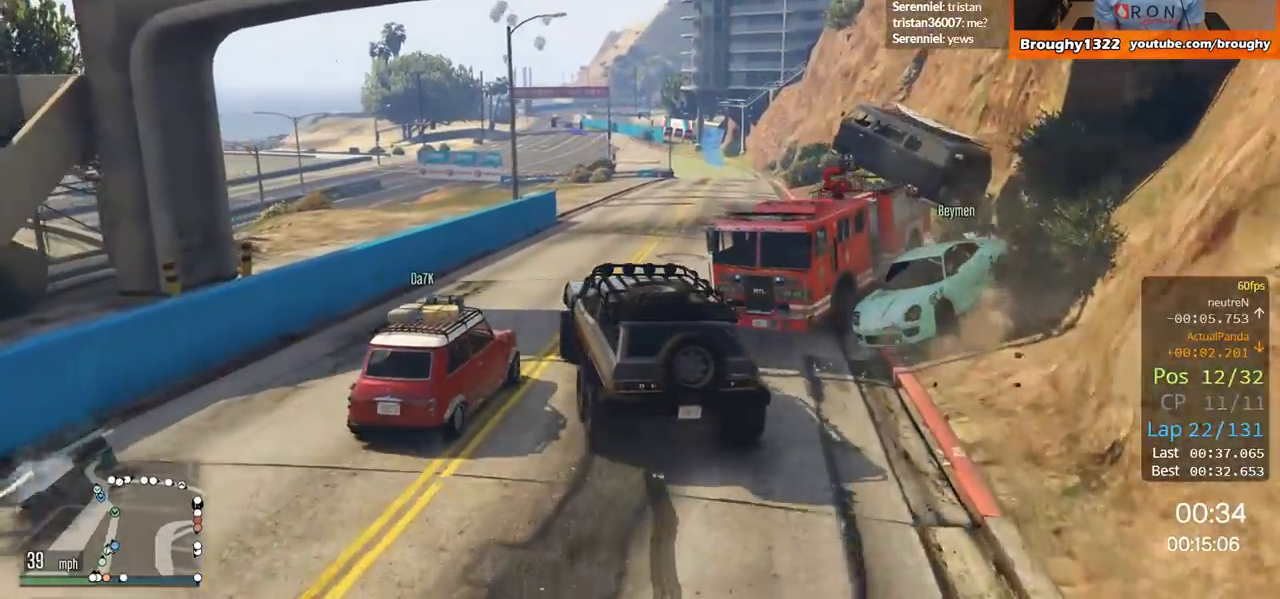
{"buttons": ["R2"], "left_stick": "center", "right_stick": "center", "events": [[200, "left_stick", "center"], [284, "left_stick", "right"], [467, "left_stick", "center"]]}
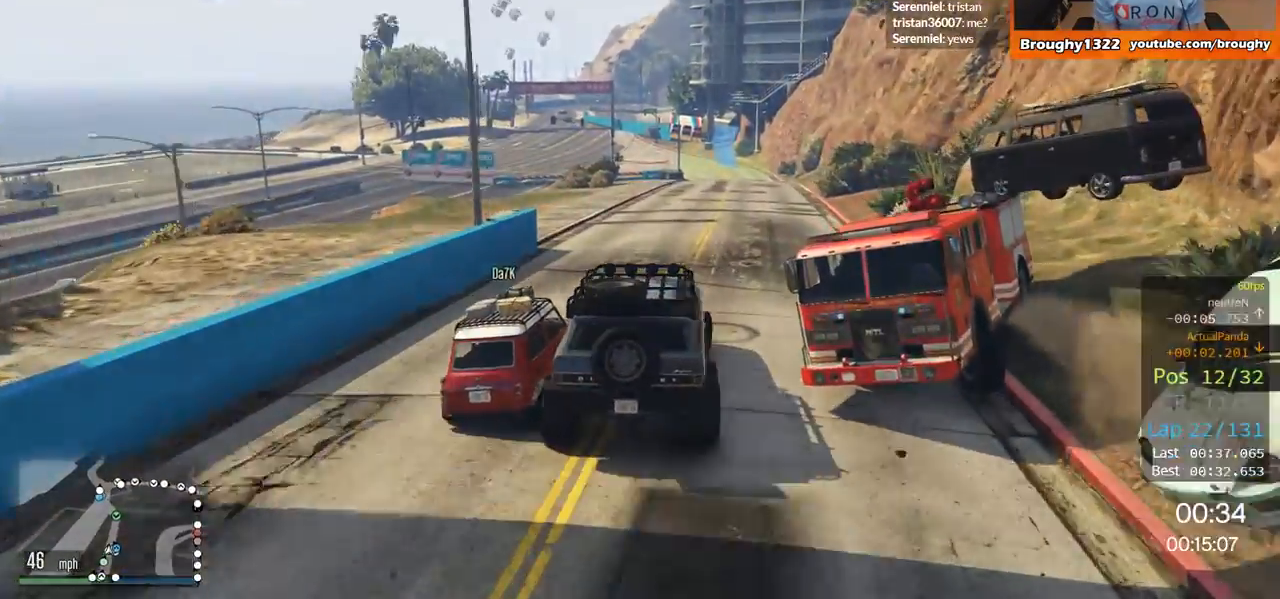
{"buttons": ["R2"], "left_stick": "center", "right_stick": "center", "events": [[184, "left_stick", "left"], [317, "left_stick", "center"]]}
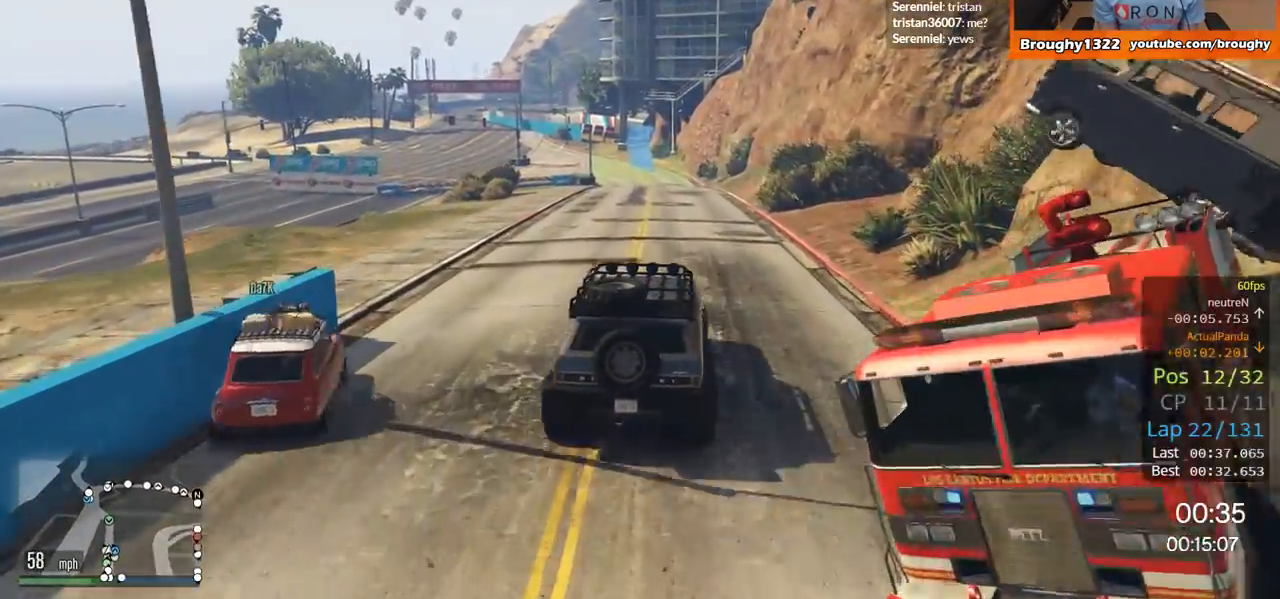
{"buttons": ["R2"], "left_stick": "center", "right_stick": "center", "events": []}
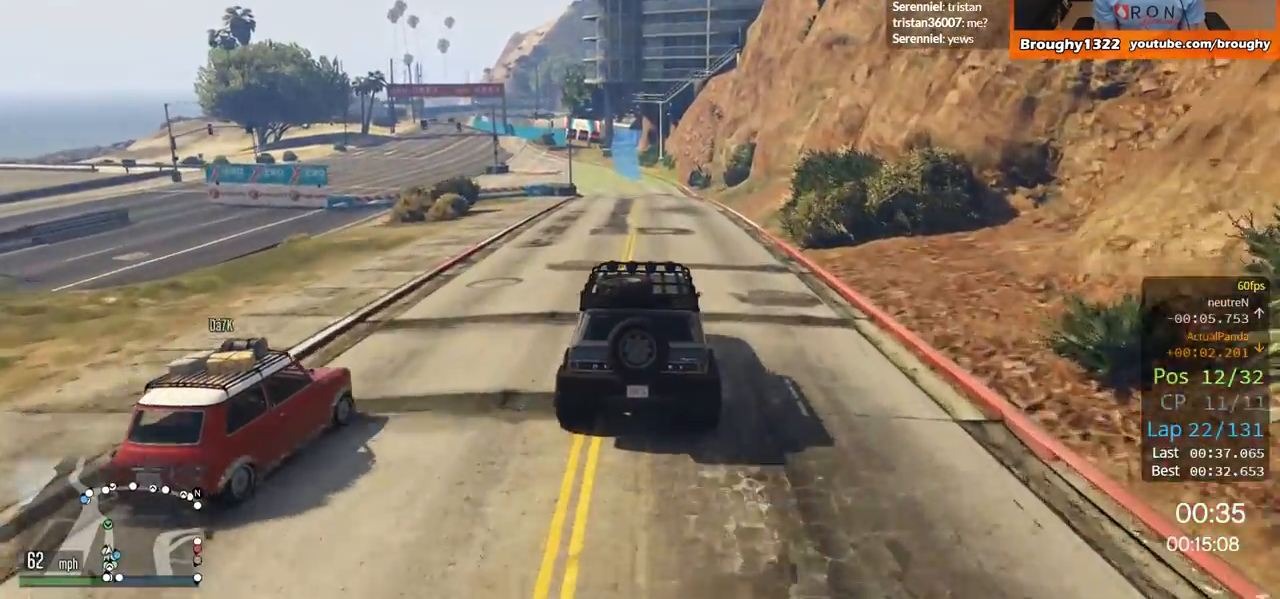
{"buttons": ["R2"], "left_stick": "center", "right_stick": "center", "events": [[251, "left_stick", "right"], [468, "left_stick", "center"]]}
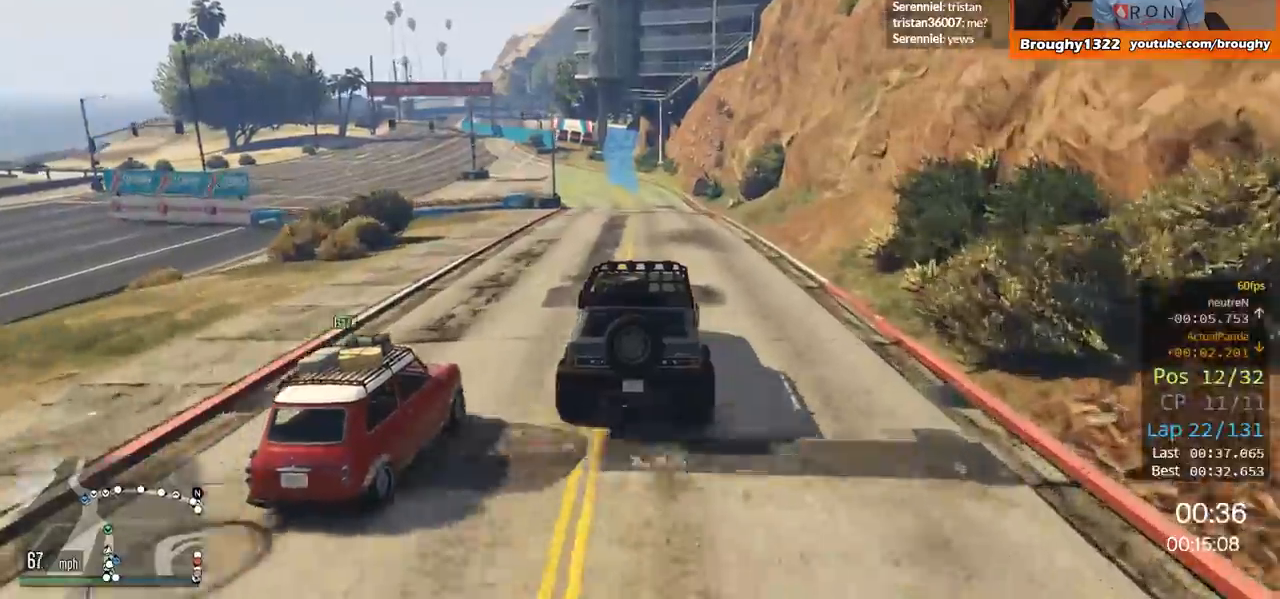
{"buttons": ["R2"], "left_stick": "center", "right_stick": "center", "events": []}
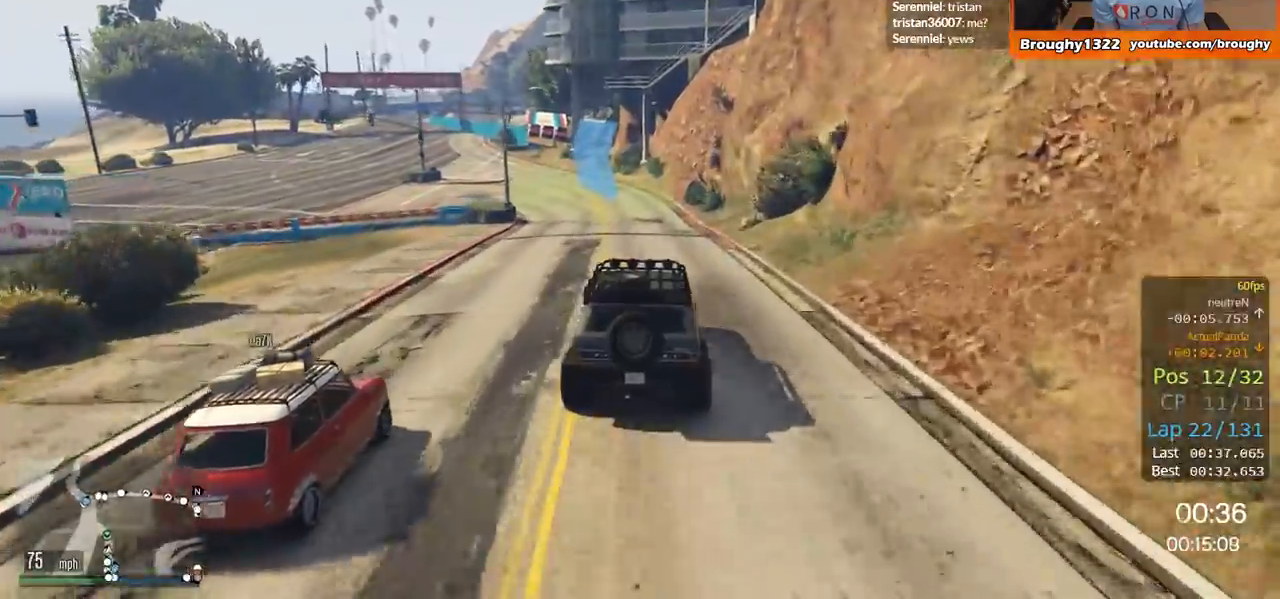
{"buttons": ["R2"], "left_stick": "center", "right_stick": "center", "events": [[151, "left_stick", "left"], [334, "left_stick", "center"]]}
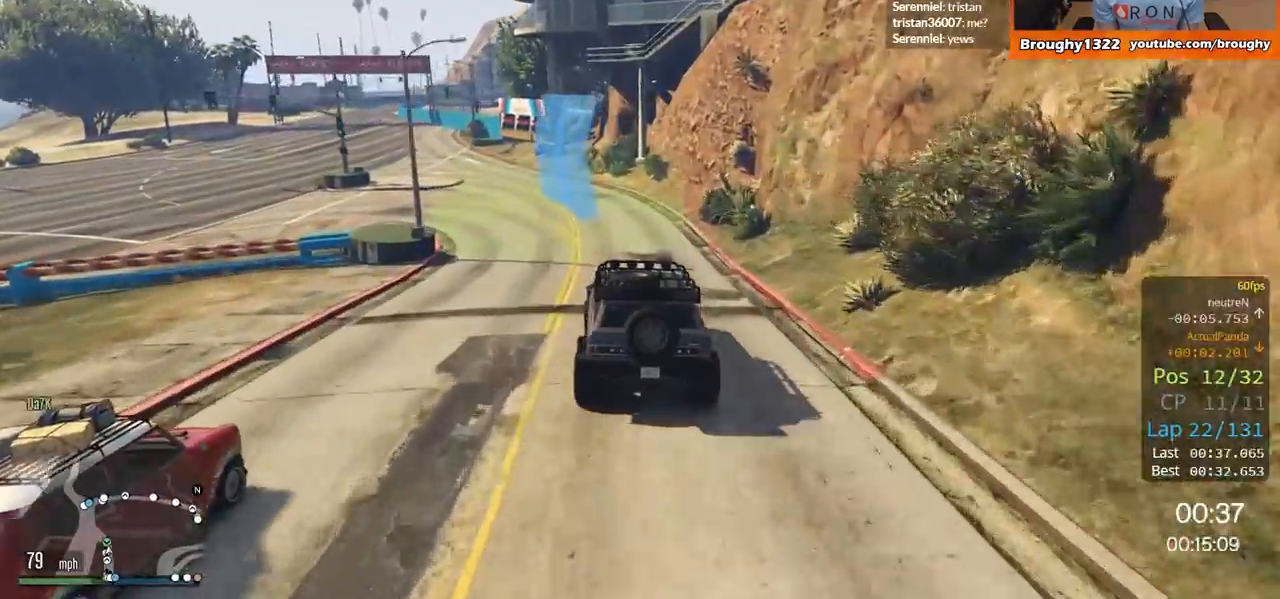
{"buttons": ["R2"], "left_stick": "center", "right_stick": "center", "events": [[17, "left_stick", "left"], [417, "left_stick", "center"]]}
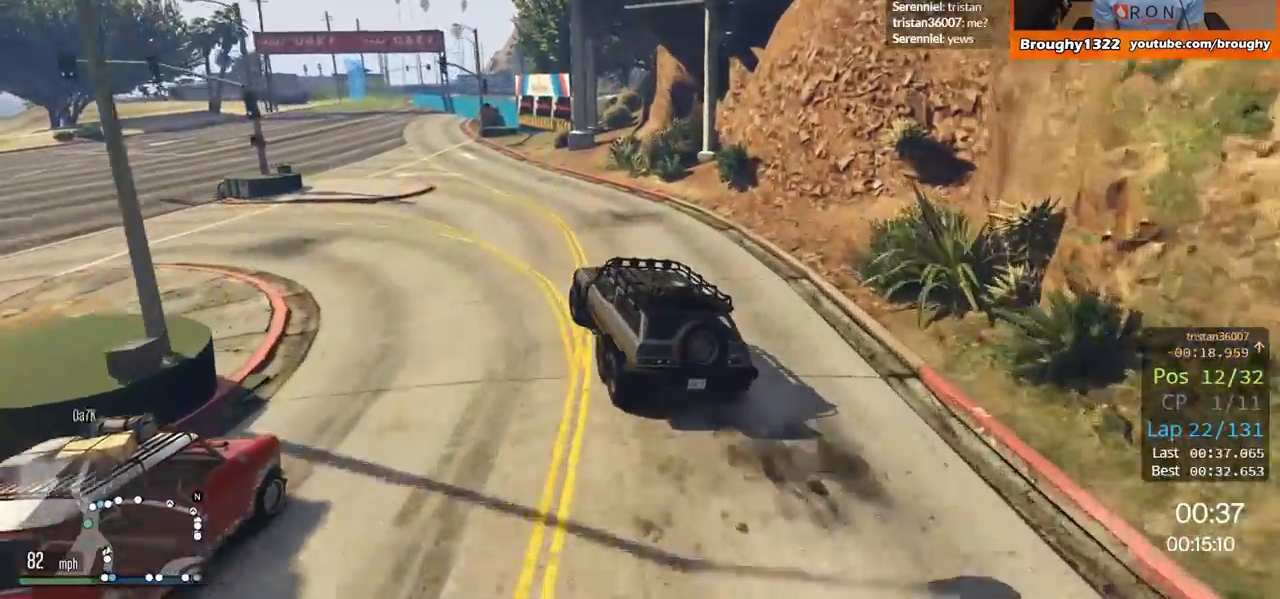
{"buttons": ["R2"], "left_stick": "left", "right_stick": "center", "events": [[17, "left_stick", "left"], [151, "left_stick", "center"], [384, "left_stick", "left"]]}
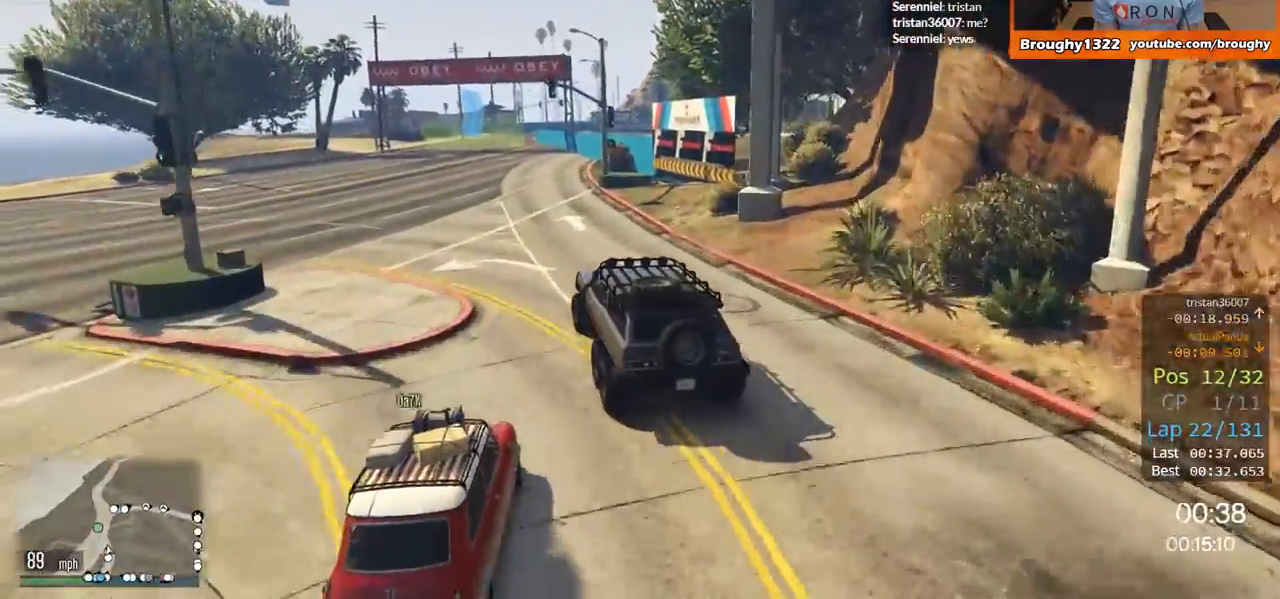
{"buttons": ["R2"], "left_stick": "center", "right_stick": "center", "events": [[17, "left_stick", "center"], [217, "left_stick", "up-left"], [350, "left_stick", "center"]]}
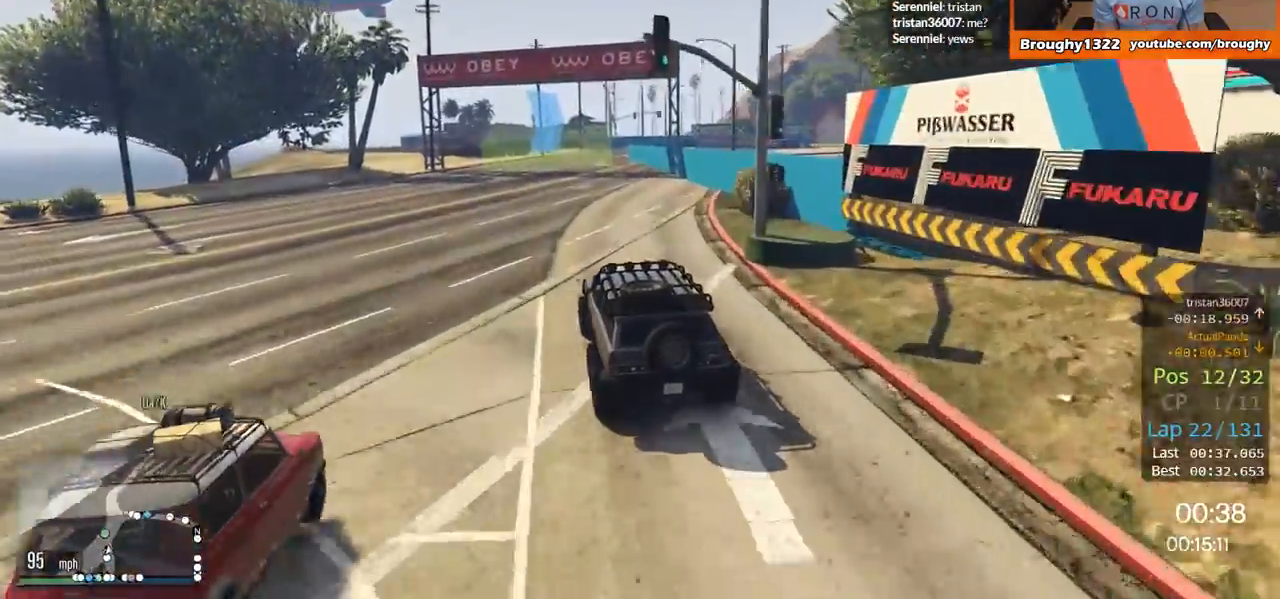
{"buttons": ["R2"], "left_stick": "right", "right_stick": "center", "events": [[134, "left_stick", "right"], [251, "left_stick", "center"], [434, "left_stick", "right"]]}
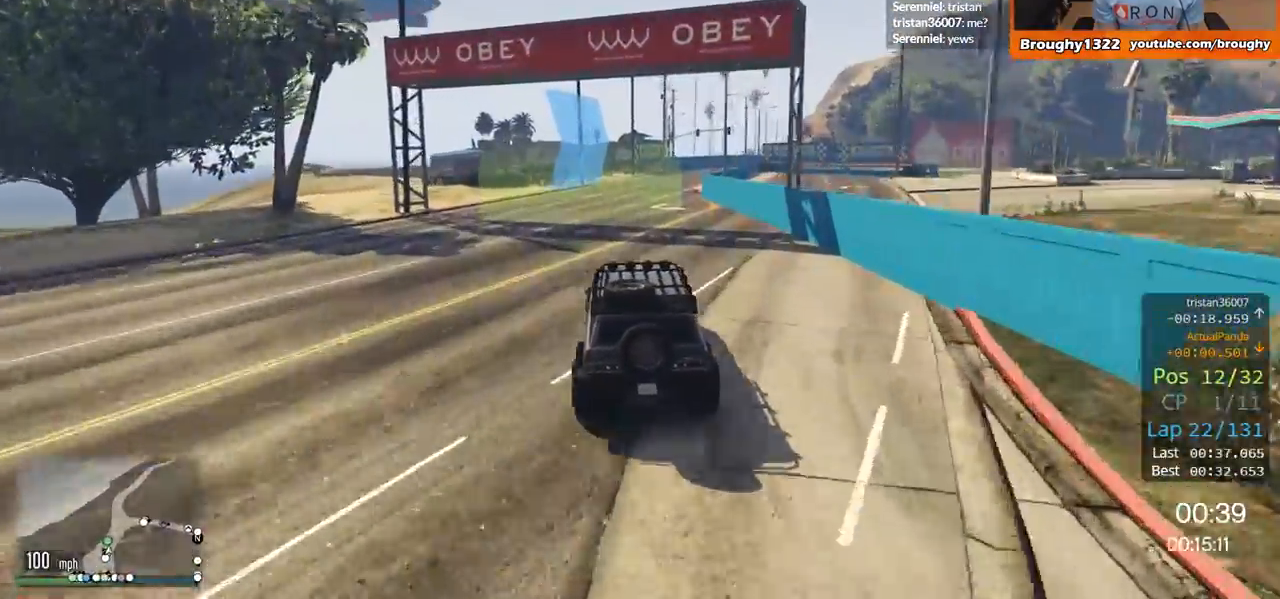
{"buttons": ["R2"], "left_stick": "right", "right_stick": "center", "events": [[100, "left_stick", "center"], [233, "left_stick", "right"]]}
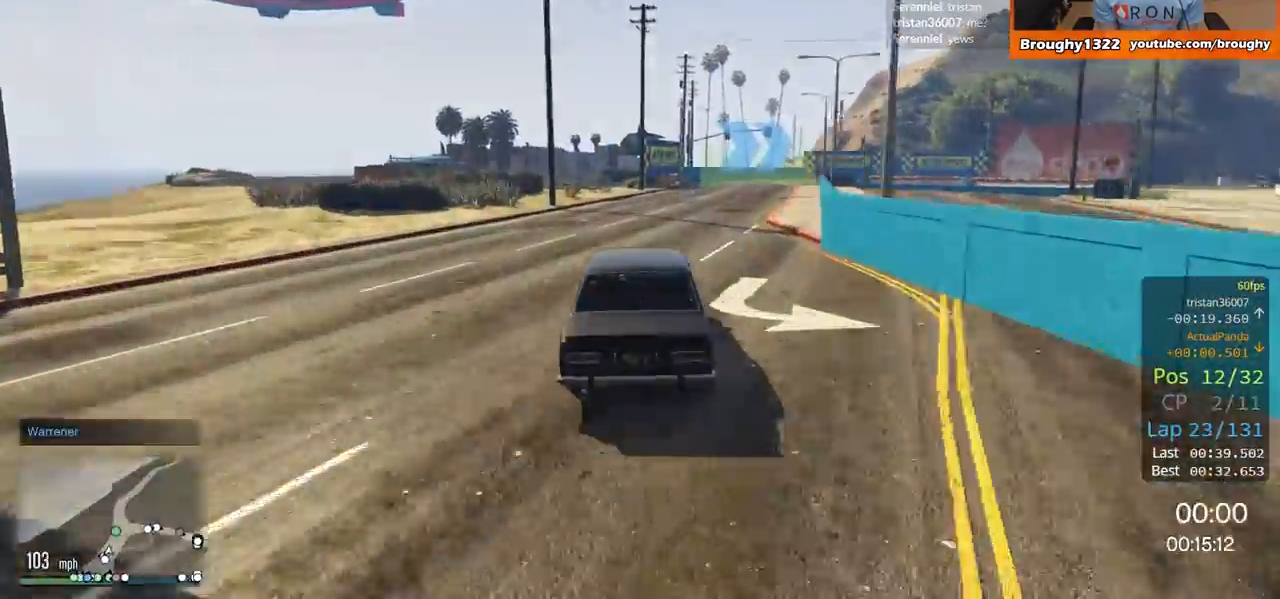
{"buttons": ["L2"], "left_stick": "center", "right_stick": "center", "events": [[50, "R2", "up"], [117, "L2", "down"], [501, "left_stick", "center"]]}
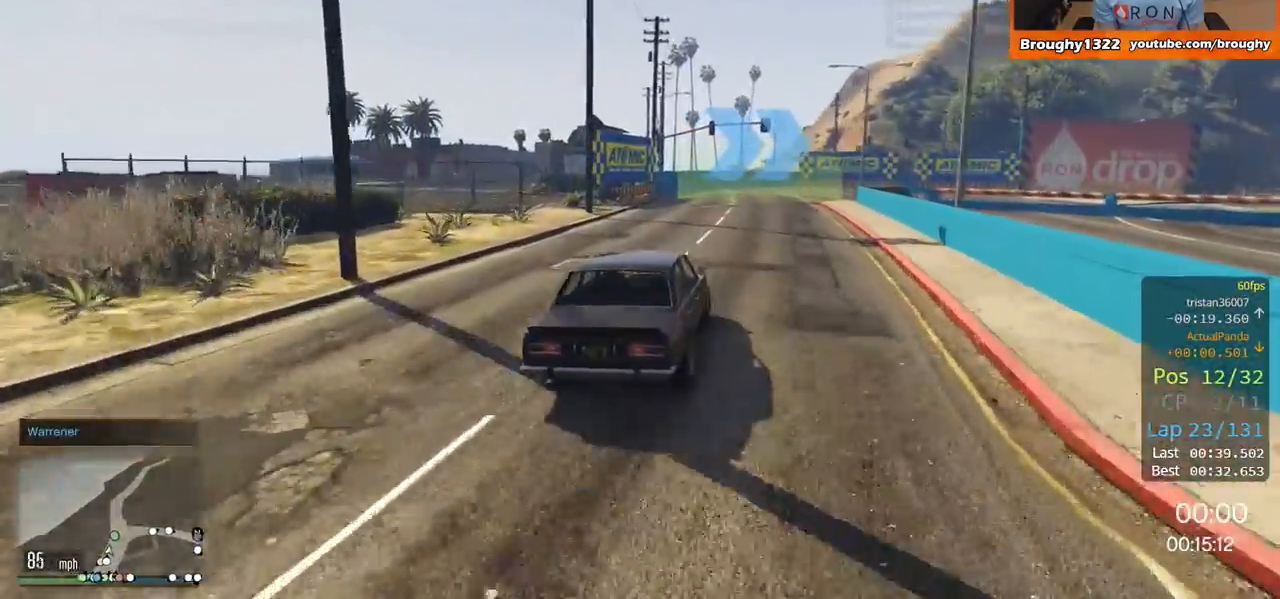
{"buttons": ["R2"], "left_stick": "left", "right_stick": "center", "events": [[83, "L2", "up"], [83, "left_stick", "right"], [217, "R2", "down"], [450, "left_stick", "left"]]}
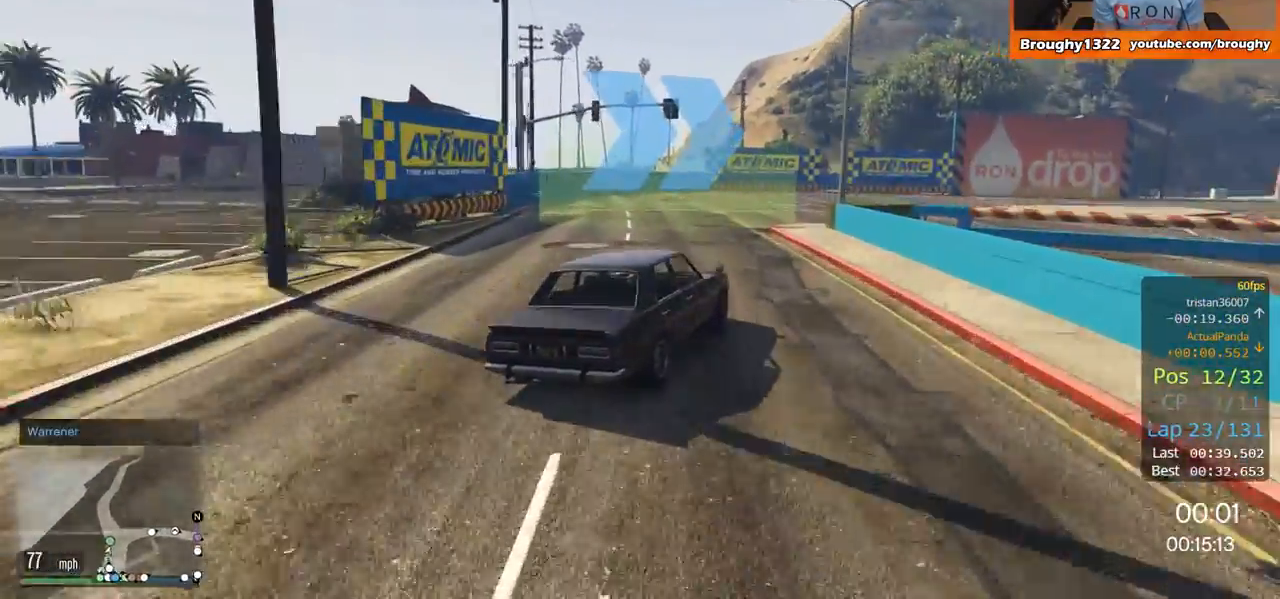
{"buttons": ["R2"], "left_stick": "right", "right_stick": "center", "events": [[117, "R2", "up"], [117, "left_stick", "right"], [451, "R2", "down"]]}
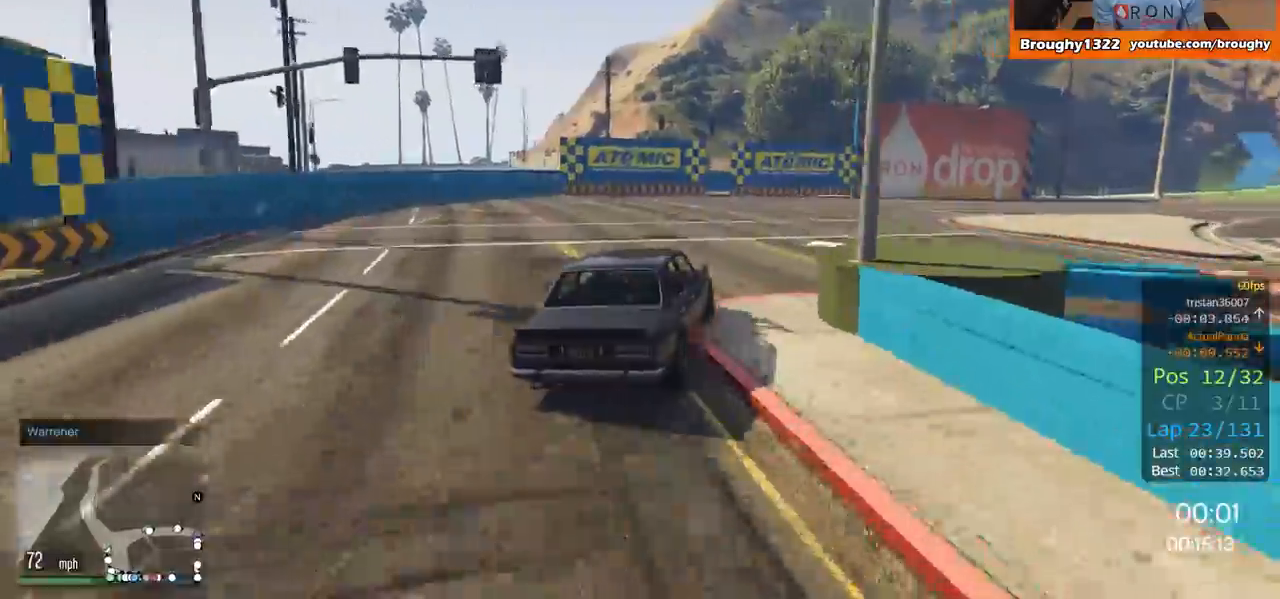
{"buttons": ["R2"], "left_stick": "right", "right_stick": "center", "events": []}
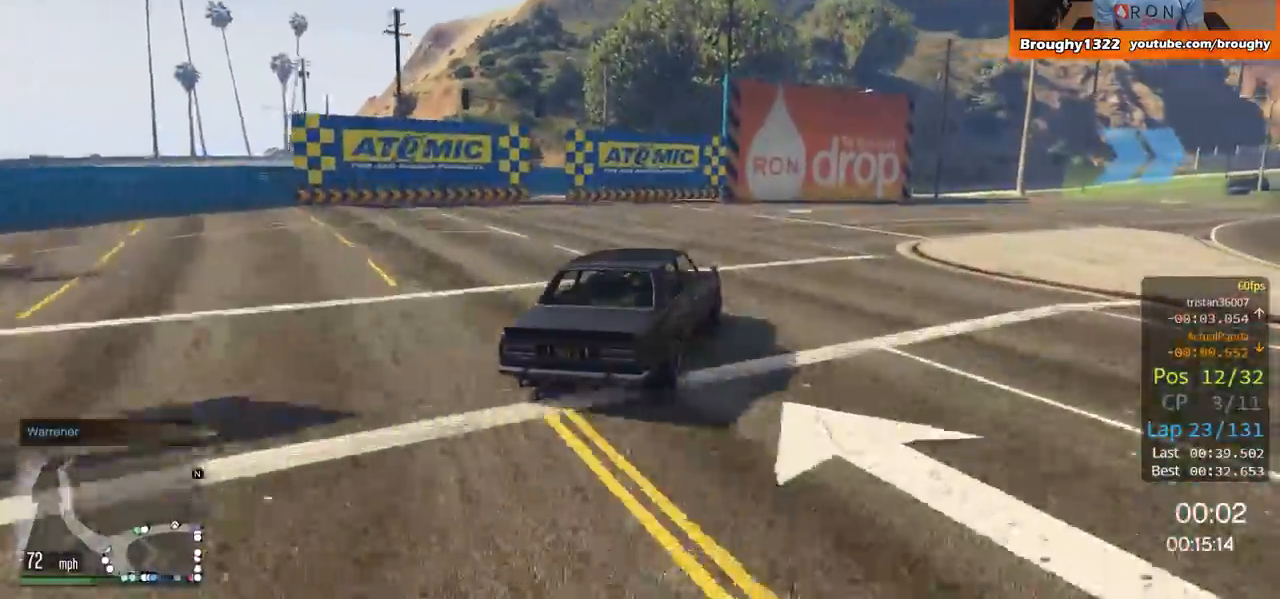
{"buttons": ["R2"], "left_stick": "center", "right_stick": "center", "events": [[418, "left_stick", "center"]]}
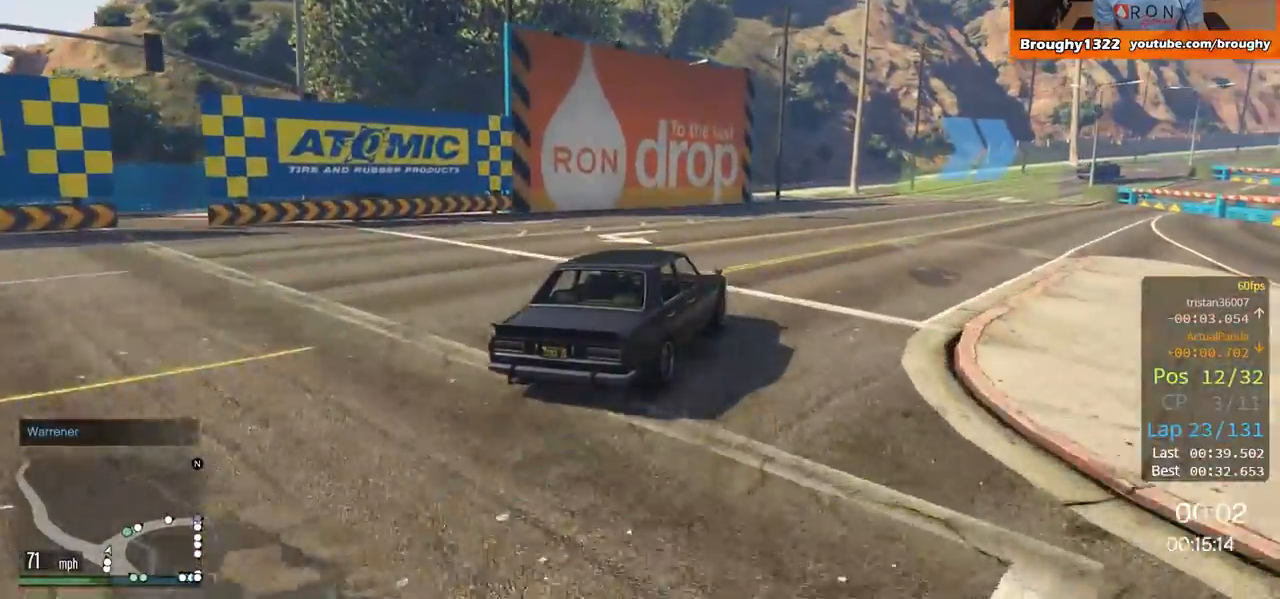
{"buttons": ["R2"], "left_stick": "center", "right_stick": "center", "events": [[133, "left_stick", "right"], [367, "left_stick", "center"]]}
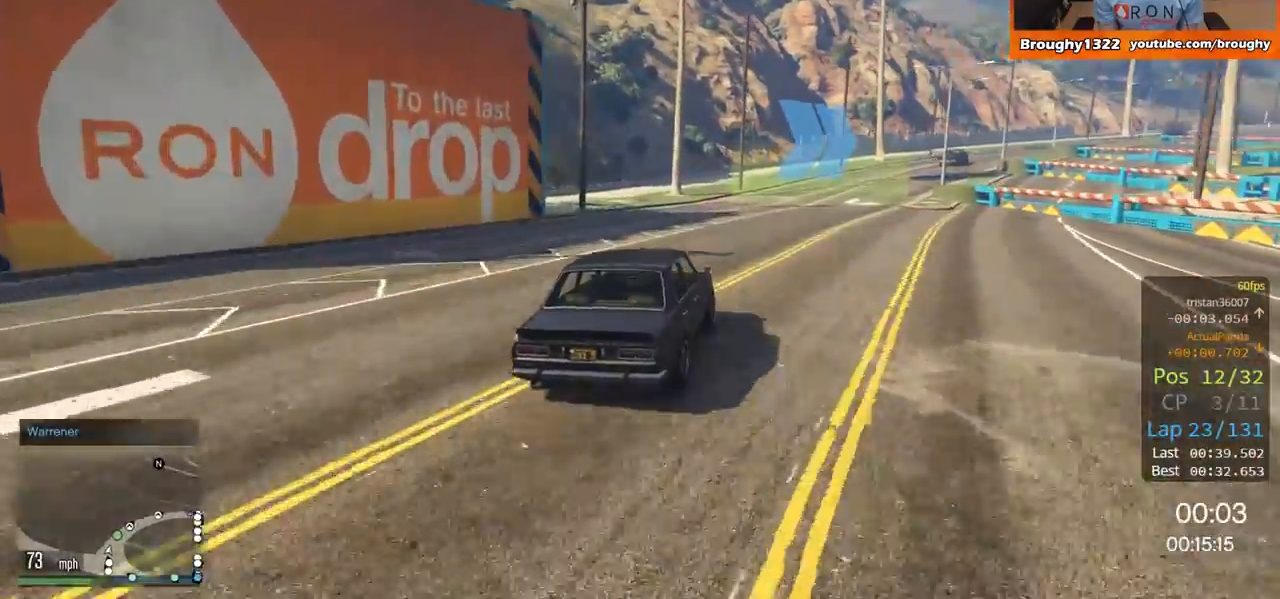
{"buttons": ["R2"], "left_stick": "right", "right_stick": "center", "events": [[267, "left_stick", "right"]]}